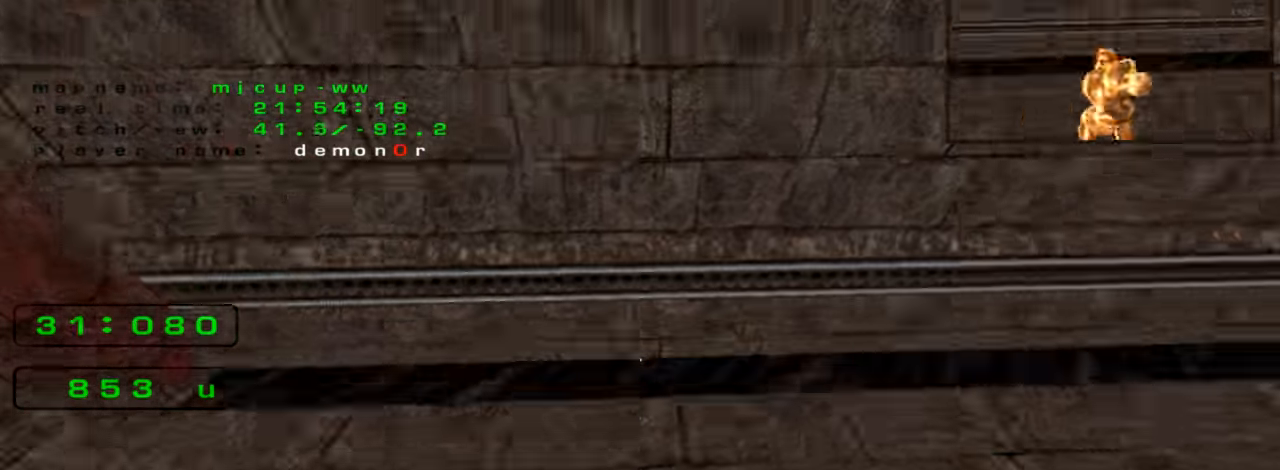
Gameplay with keyboard; each line is a JSON object with the keys held at the frame after it. "events" lists presses ("down") and releases ("up") of "down", "left", "right" and "up" between this image and that frame as [ms after this image, input, new state], when the widget could be followed in between. No other keys are recorded. Mouse input is not recorded. Not read: crouch jump.
{"keys": ["left"]}
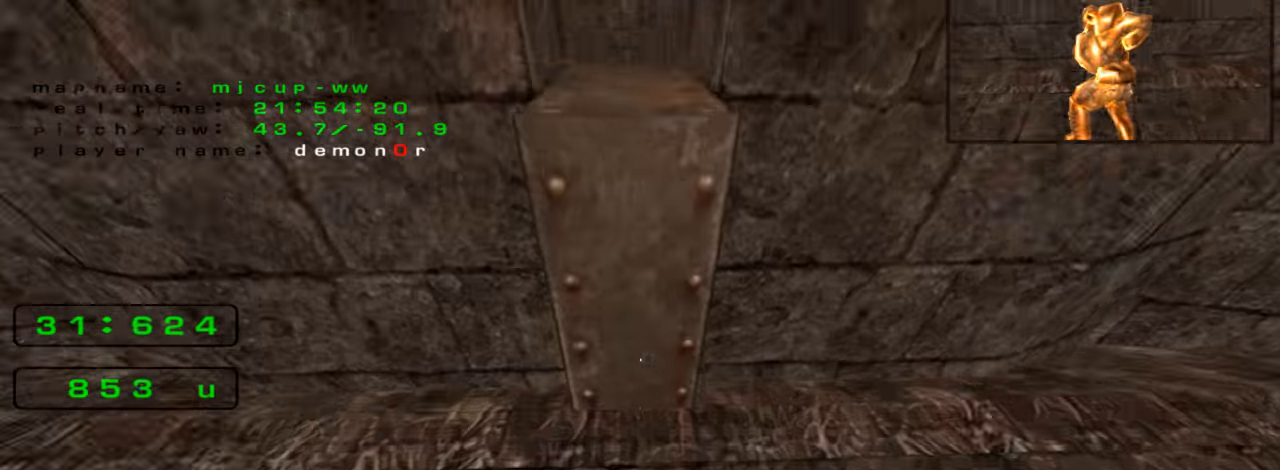
{"keys": ["left", "up"], "events": [[200, "up", "down"]]}
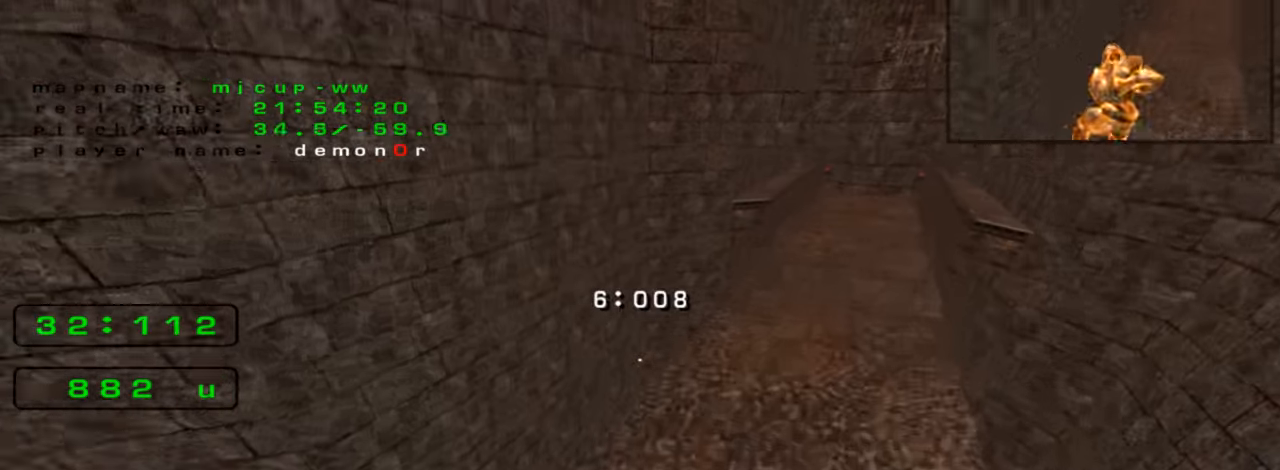
{"keys": ["left", "up"], "events": []}
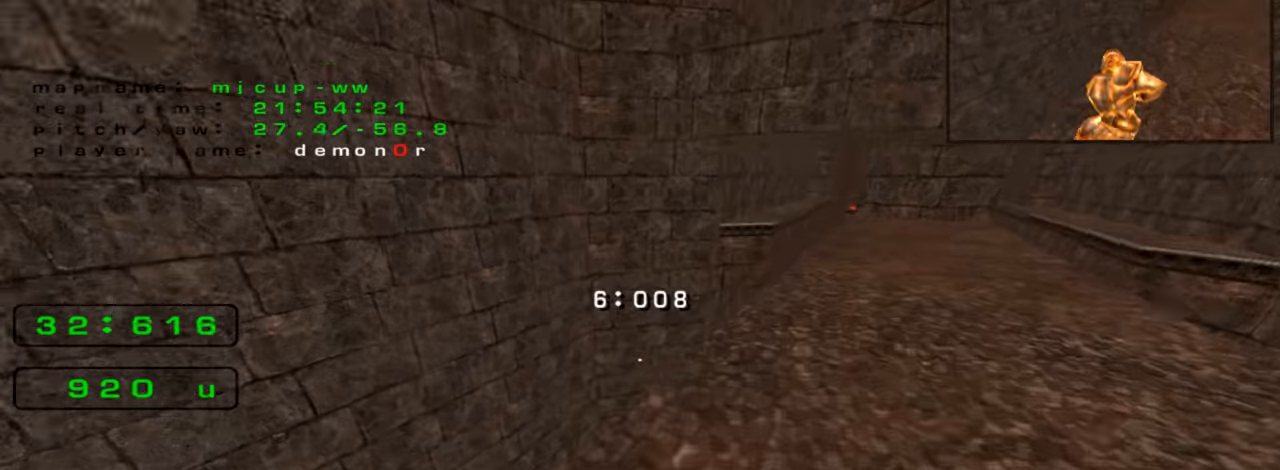
{"keys": ["left", "up"], "events": []}
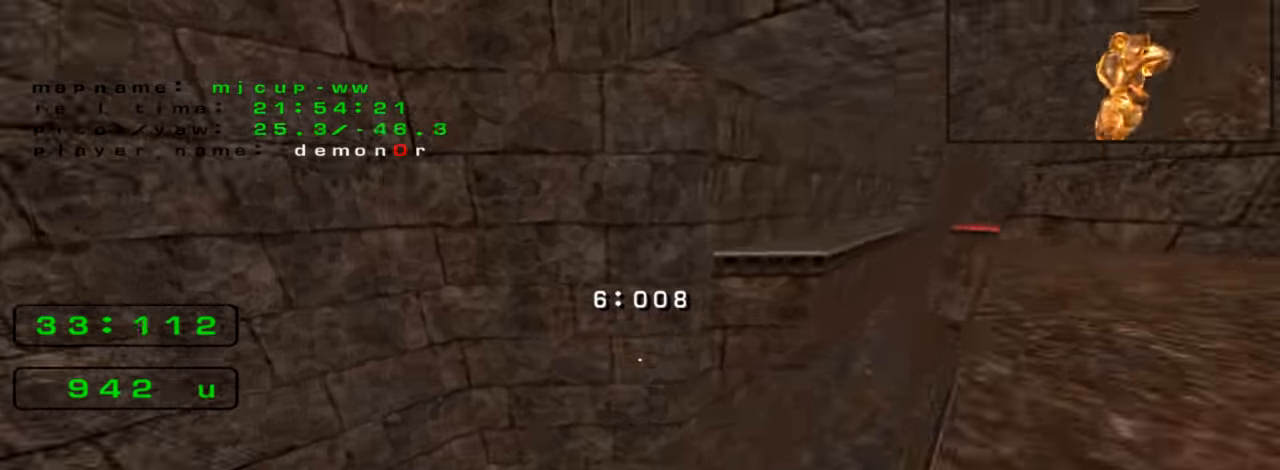
{"keys": ["right", "up"], "events": [[33, "left", "up"], [33, "right", "down"]]}
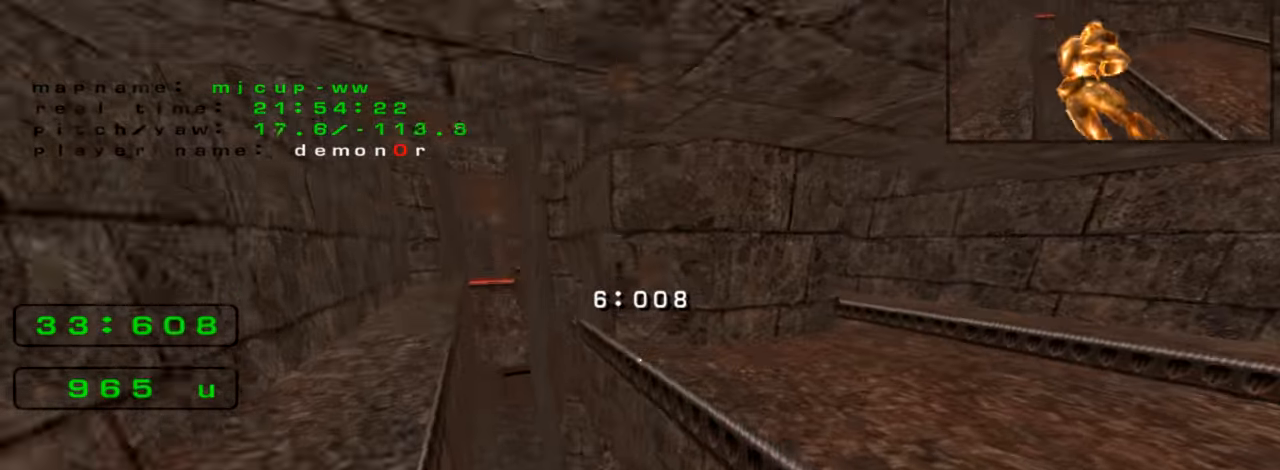
{"keys": ["right", "up"], "events": []}
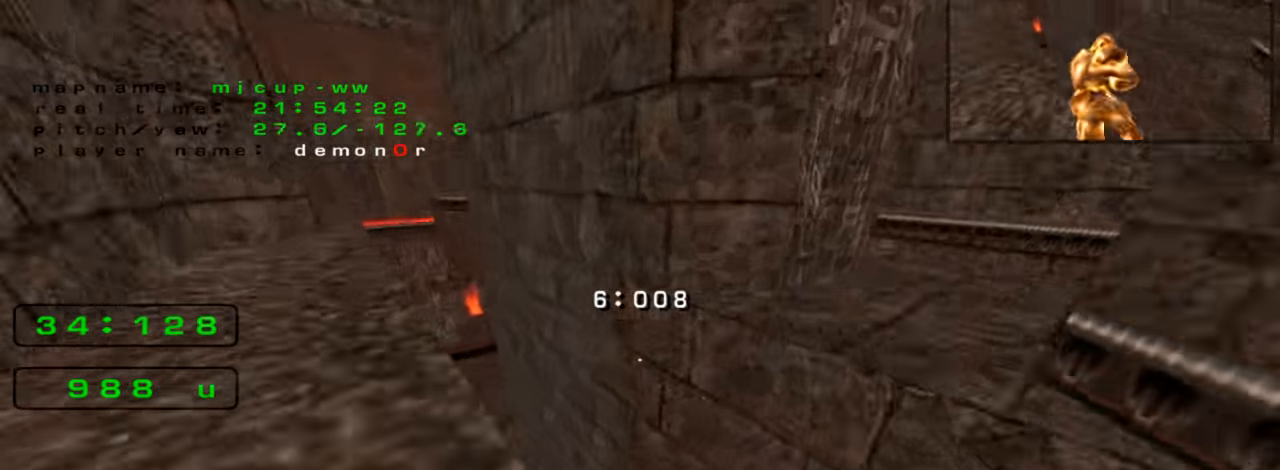
{"keys": ["right", "up"], "events": []}
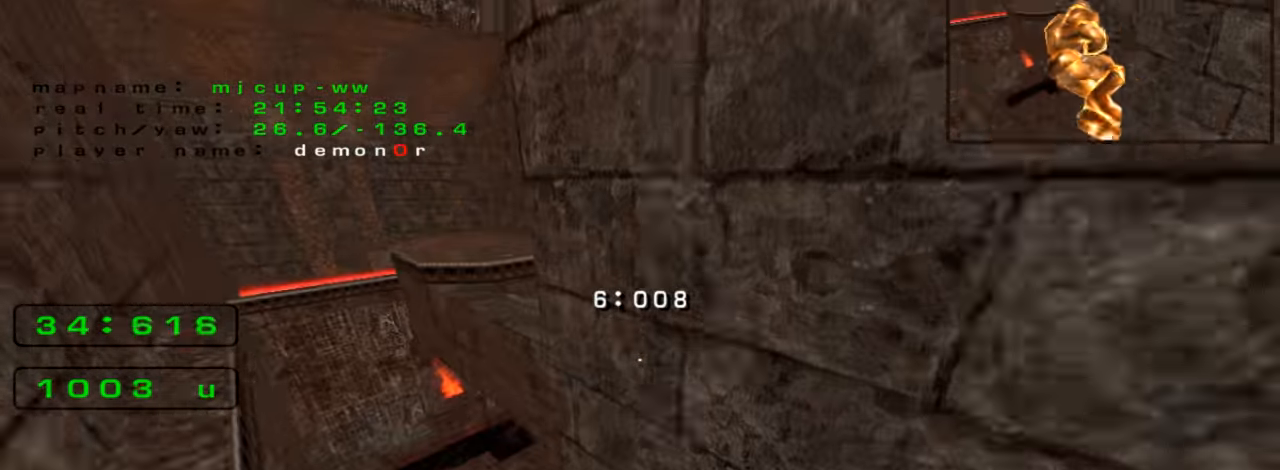
{"keys": ["right", "up"], "events": []}
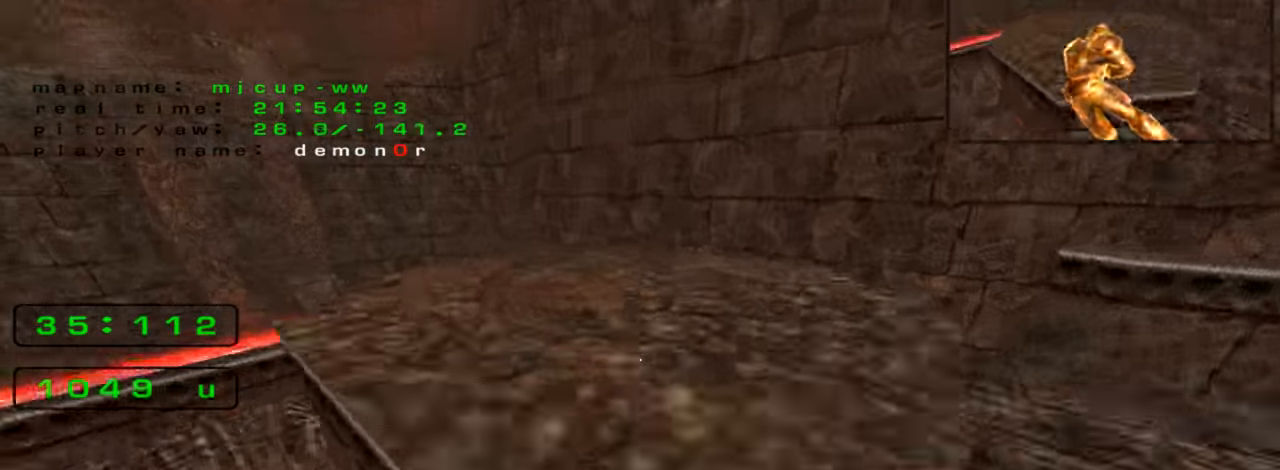
{"keys": ["right", "up"], "events": []}
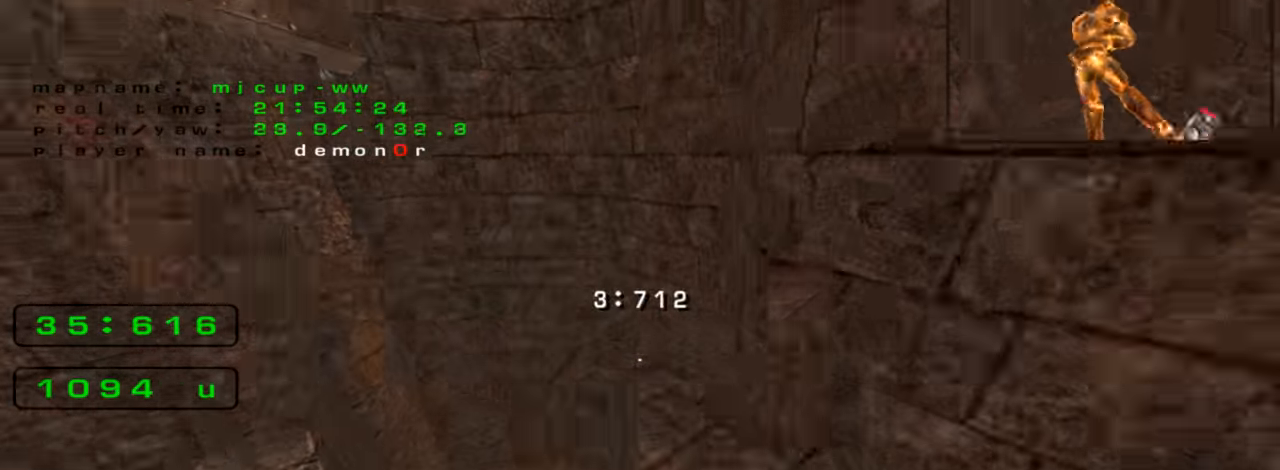
{"keys": ["right", "up"], "events": [[33, "left", "down"], [33, "right", "up"], [466, "left", "up"], [500, "right", "down"]]}
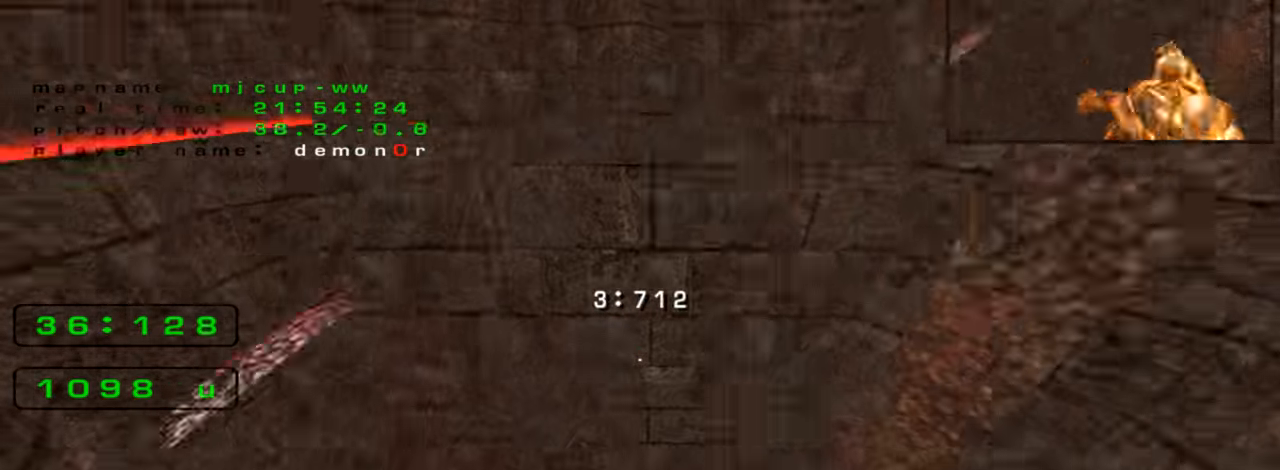
{"keys": ["up"], "events": [[33, "up", "up"], [200, "up", "down"], [433, "right", "up"]]}
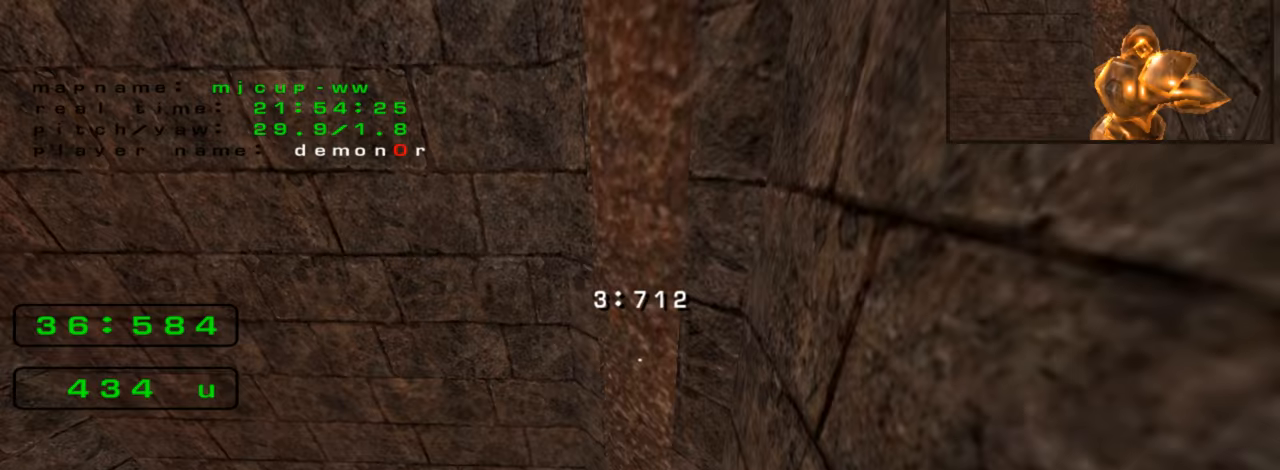
{"keys": ["left", "up"], "events": [[67, "right", "down"], [200, "right", "up"], [433, "left", "down"]]}
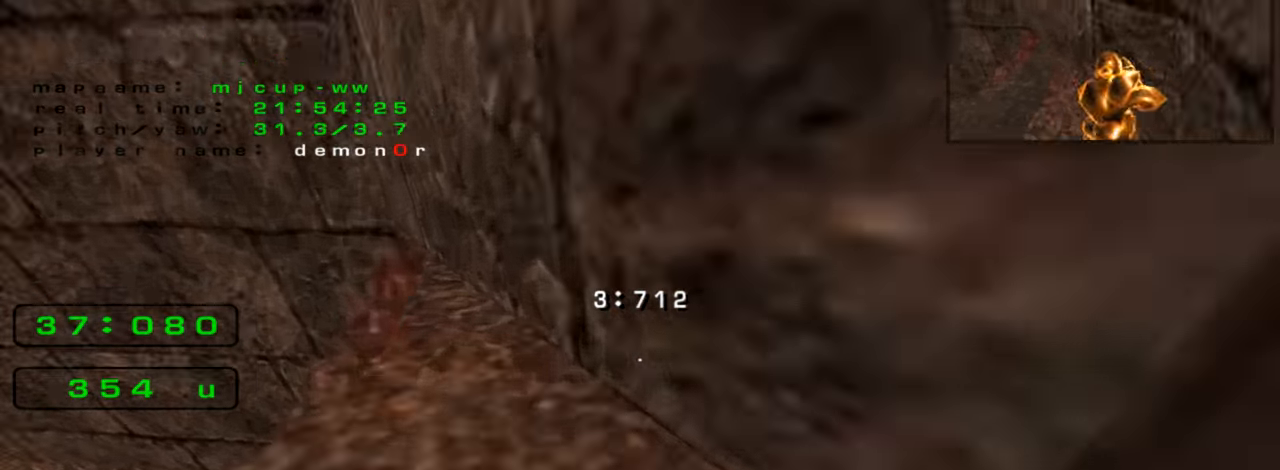
{"keys": ["left", "up"], "events": []}
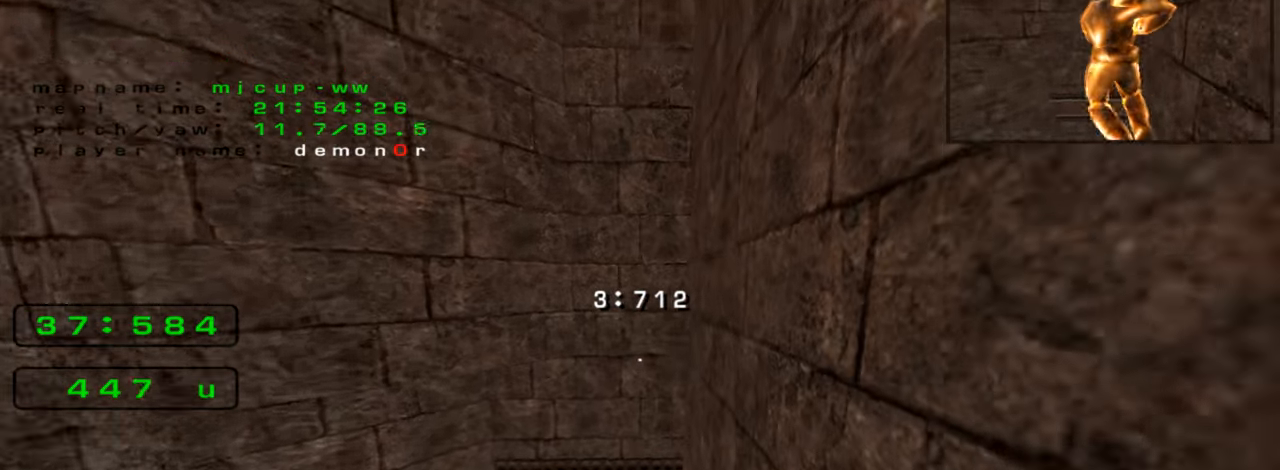
{"keys": ["right", "up"], "events": [[33, "left", "up"], [67, "right", "down"]]}
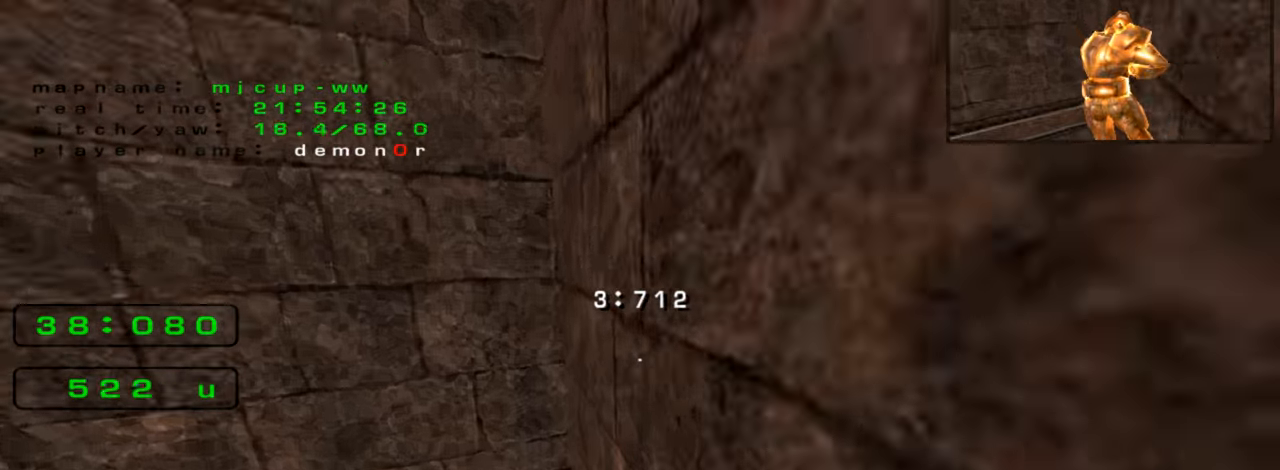
{"keys": ["right", "up"]}
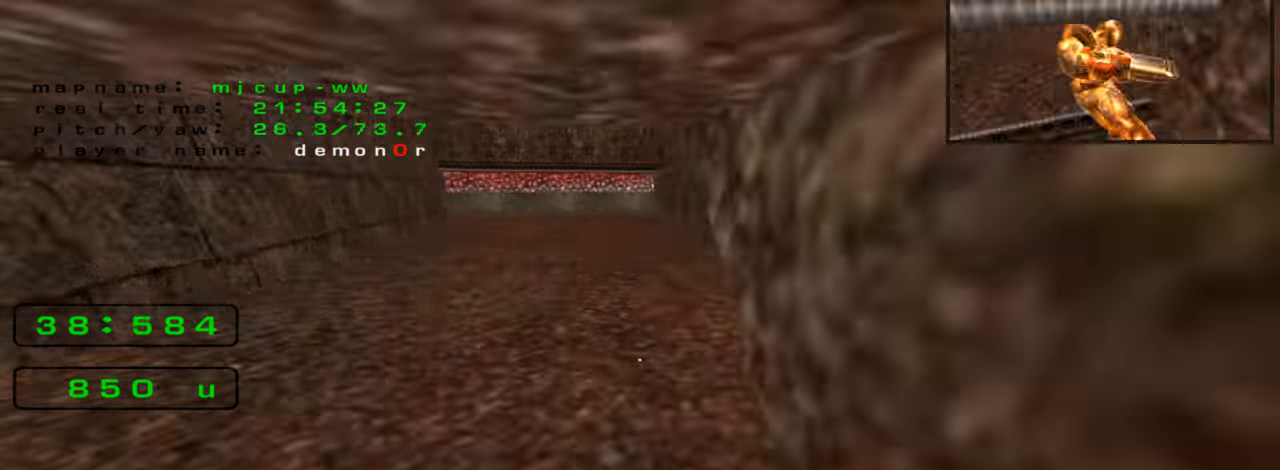
{"keys": ["right", "up"], "events": []}
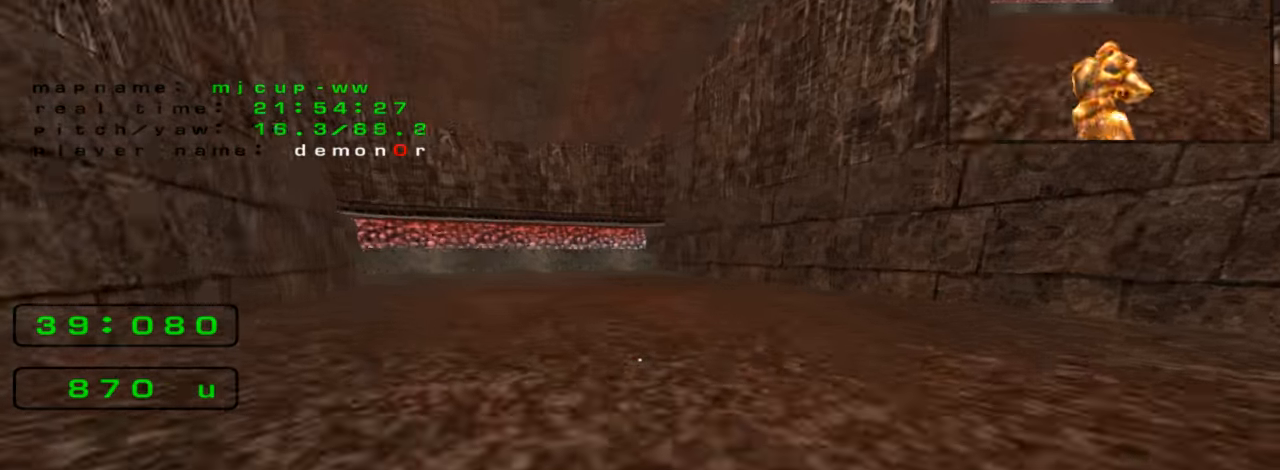
{"keys": ["left", "up"], "events": [[200, "up", "up"], [333, "up", "down"], [400, "left", "down"], [400, "right", "up"]]}
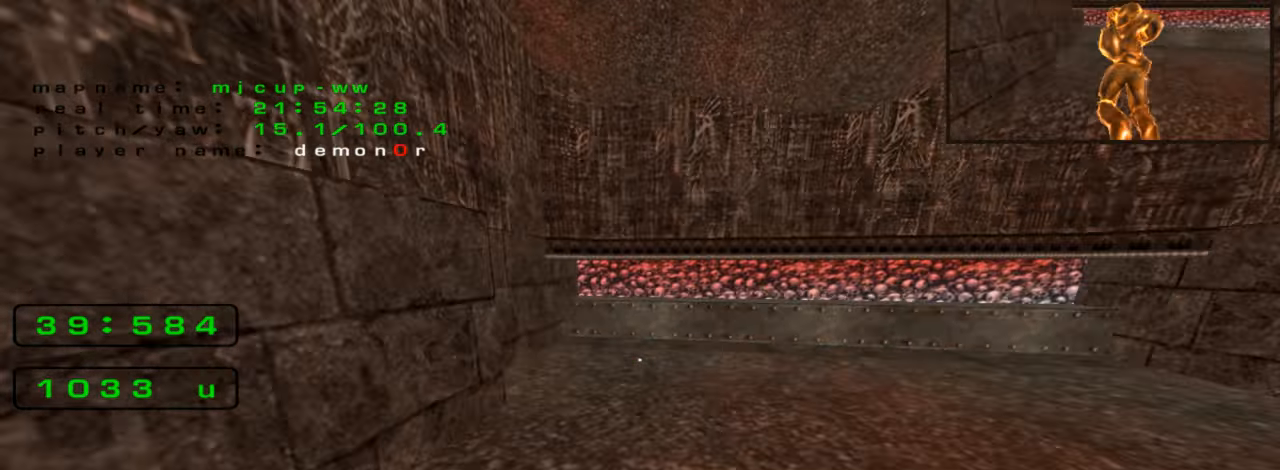
{"keys": ["left", "up"], "events": []}